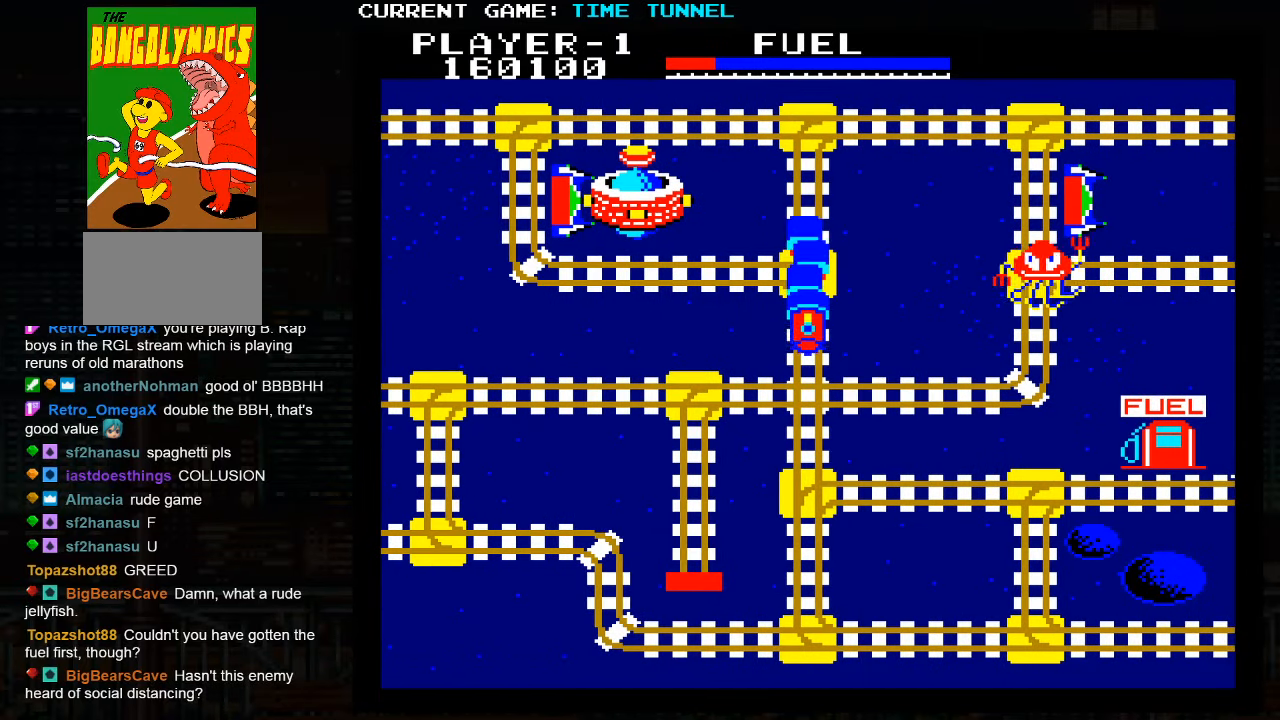
Gameplay with a controller (arcade stick); each line is a JSON object with the inputs held at the frame after it. "events" lists button and stick changes between this image and that frame as [ms after this image, input, new state], when the widget could be followed in between. Not read: L3 R3.
{"buttons": [], "left_stick": "up", "events": []}
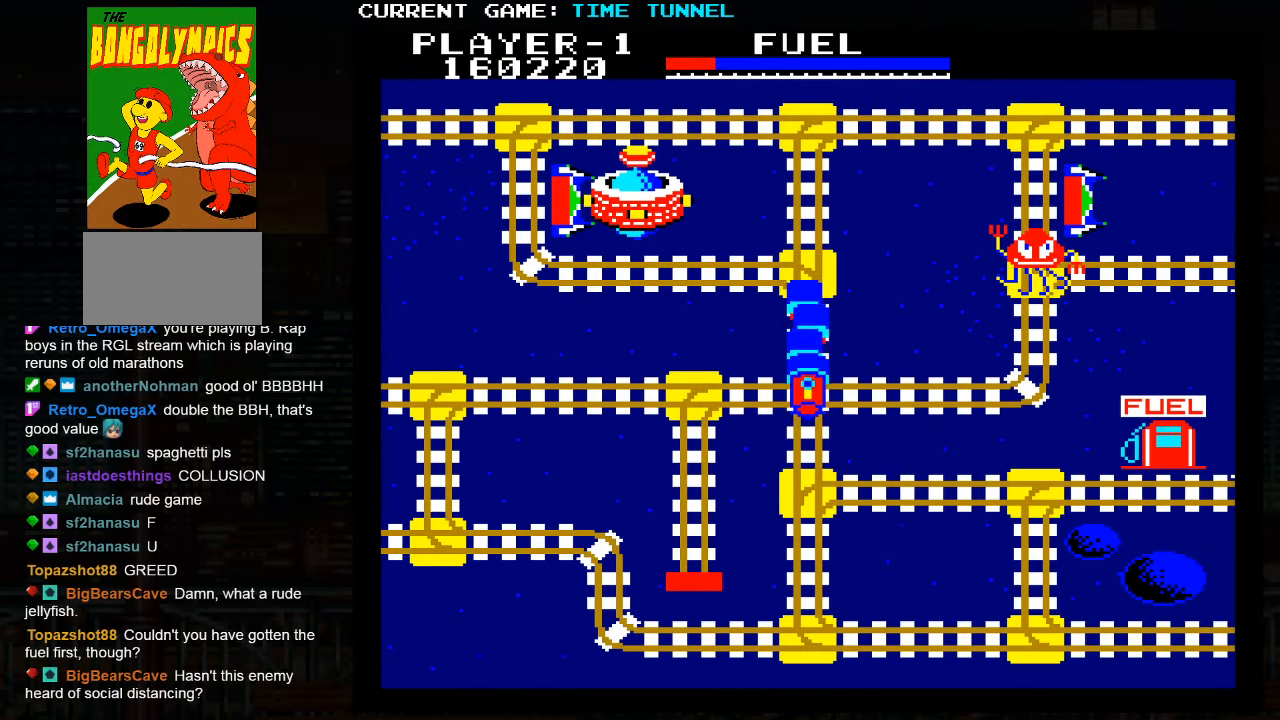
{"buttons": [], "left_stick": "up", "events": []}
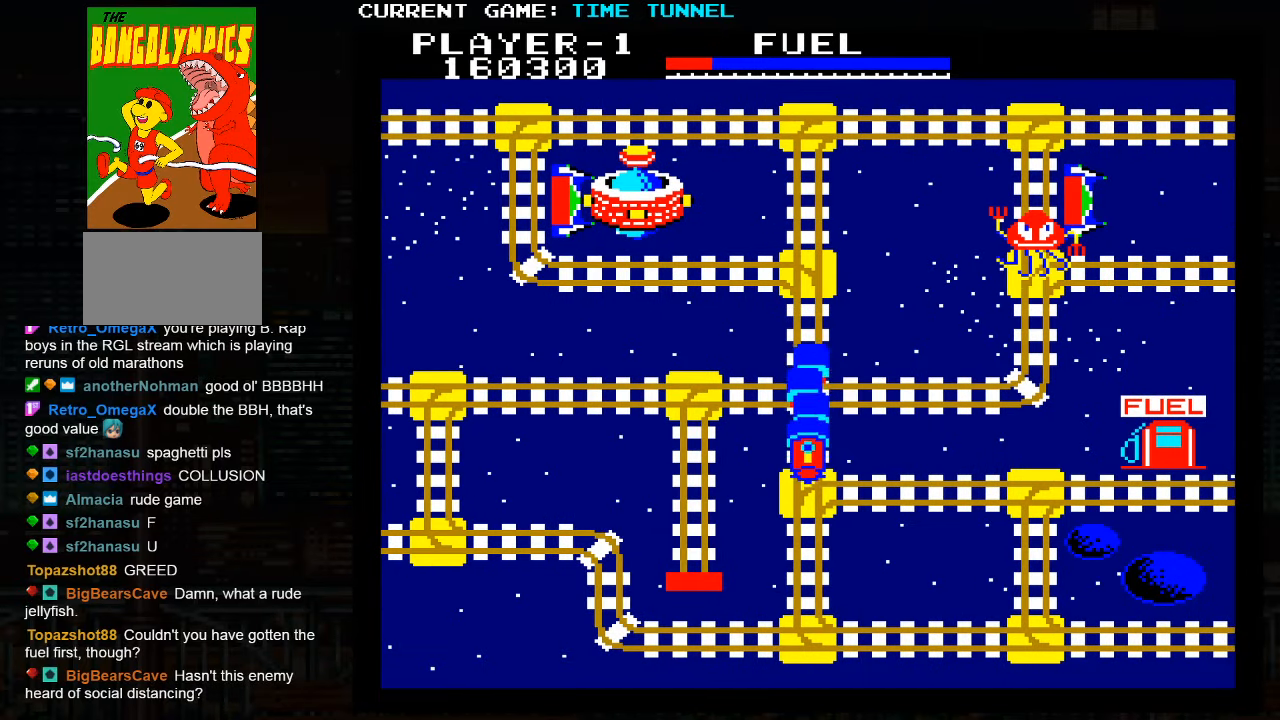
{"buttons": [], "left_stick": "up", "events": []}
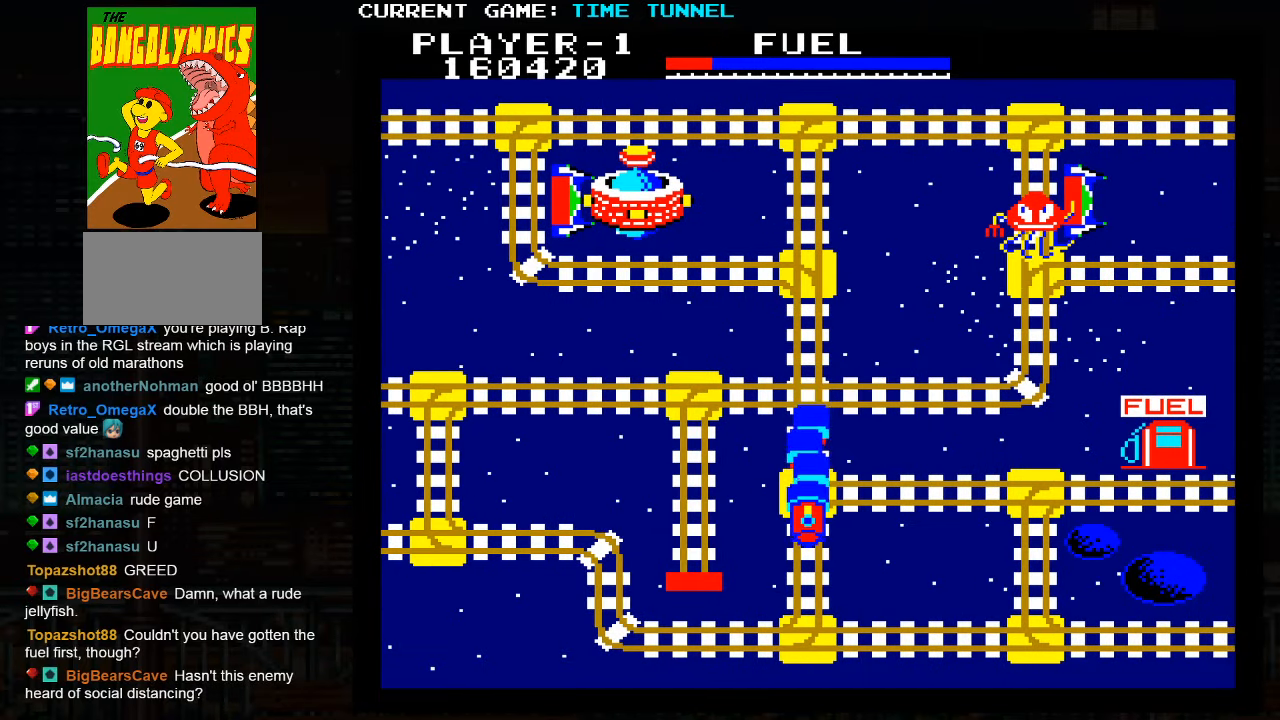
{"buttons": ["SQUARE"], "left_stick": "center", "events": [[233, "left_stick", "center"], [400, "SQUARE", "down"]]}
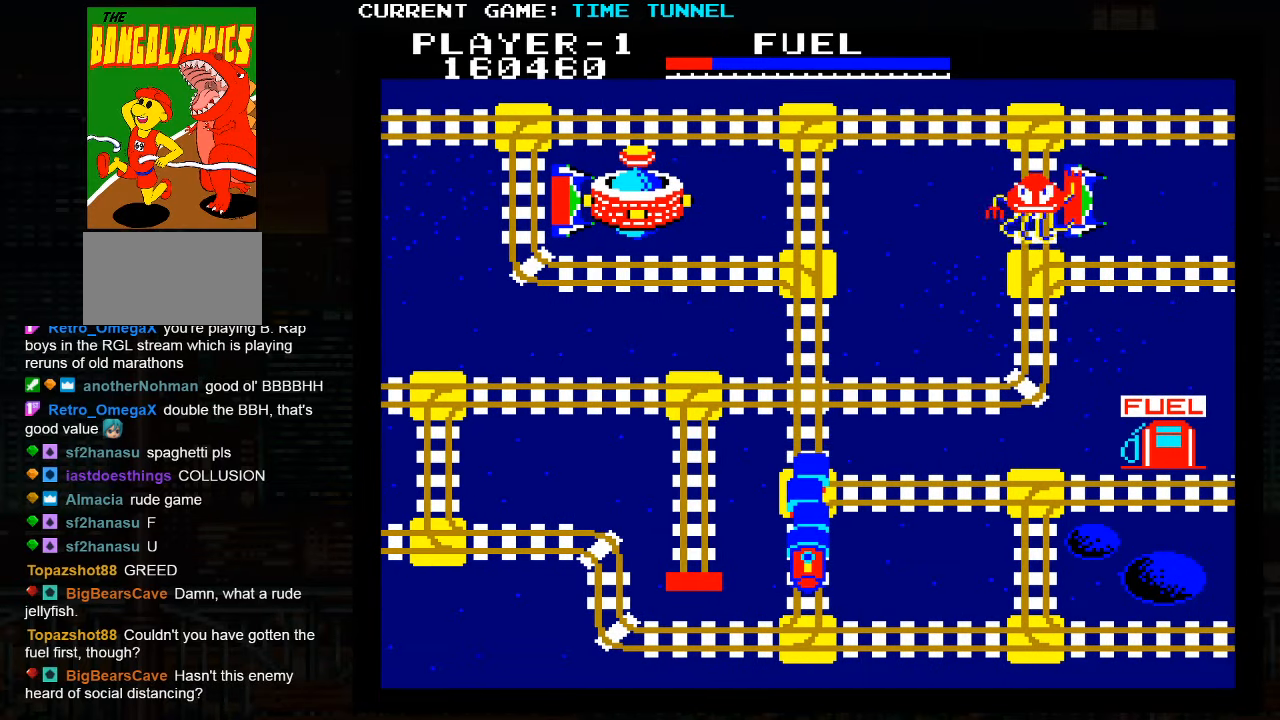
{"buttons": ["SQUARE"], "left_stick": "center", "events": [[250, "left_stick", "up"], [483, "left_stick", "center"]]}
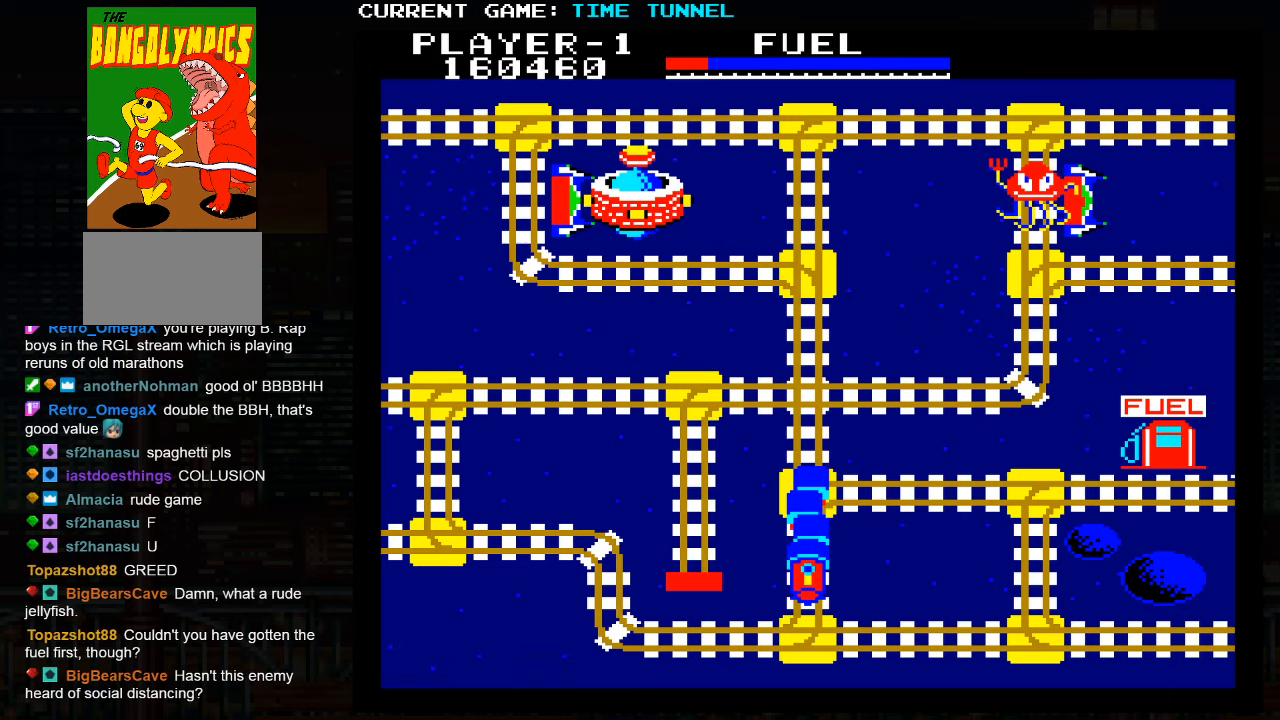
{"buttons": ["SQUARE"], "left_stick": "center", "events": [[150, "SQUARE", "up"], [300, "SQUARE", "down"]]}
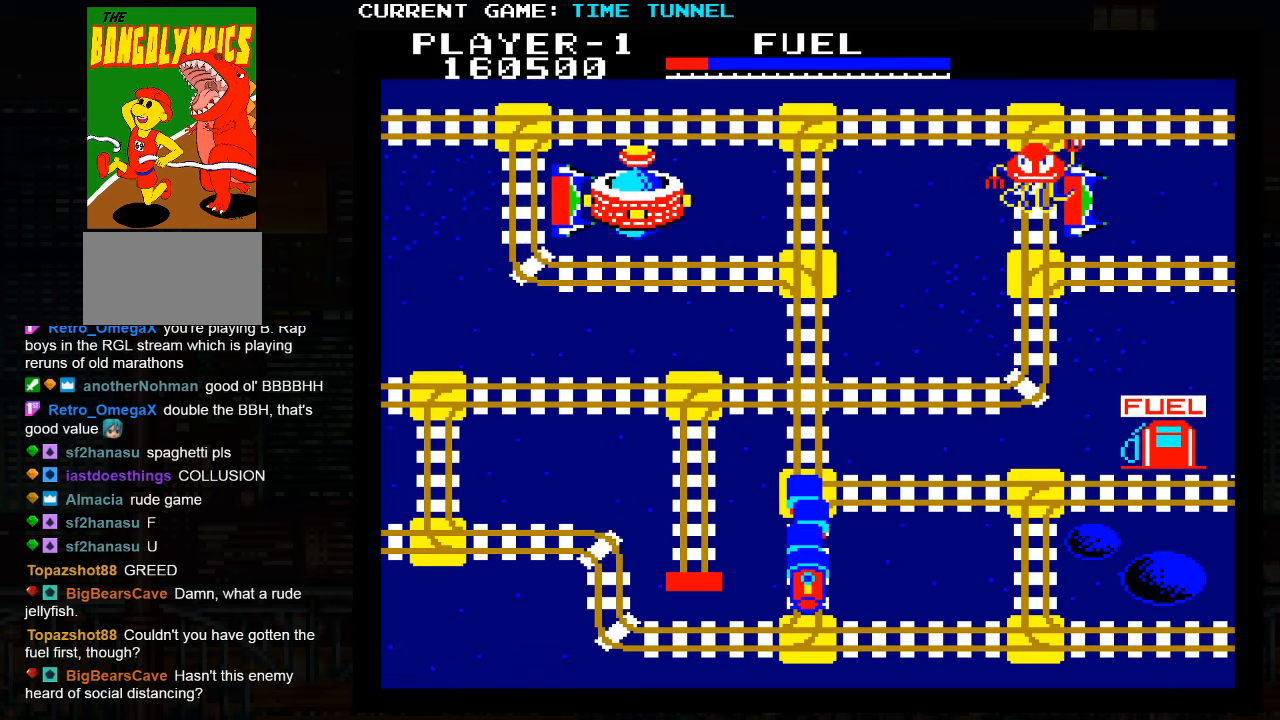
{"buttons": [], "left_stick": "center", "events": [[50, "left_stick", "up"], [433, "left_stick", "center"], [450, "SQUARE", "up"]]}
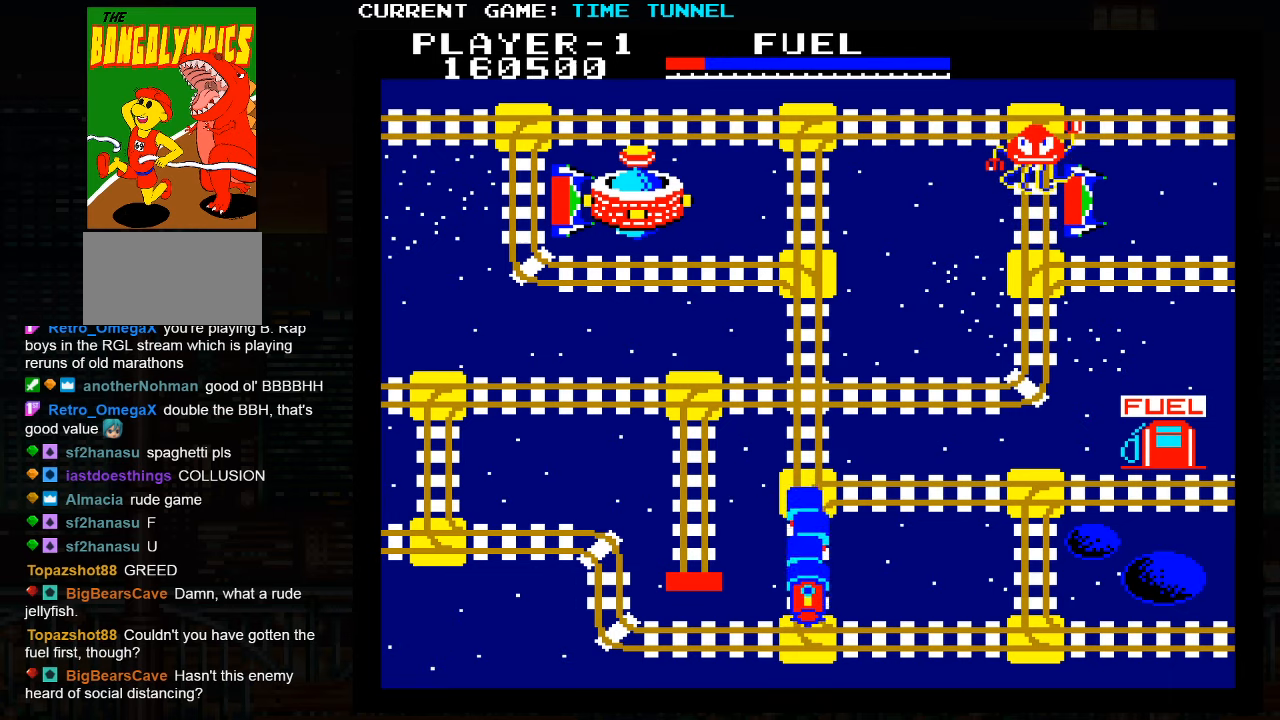
{"buttons": [], "left_stick": "center", "events": [[167, "SQUARE", "down"], [383, "SQUARE", "up"]]}
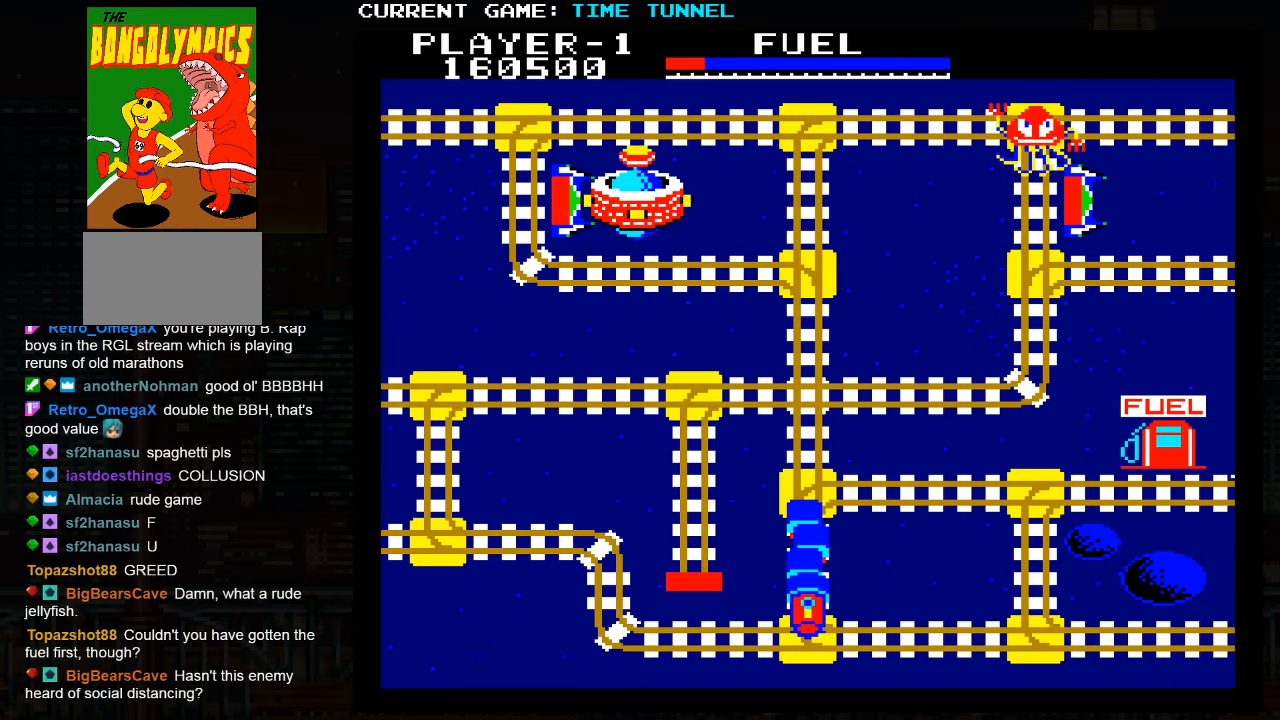
{"buttons": [], "left_stick": "up", "events": [[200, "left_stick", "up"]]}
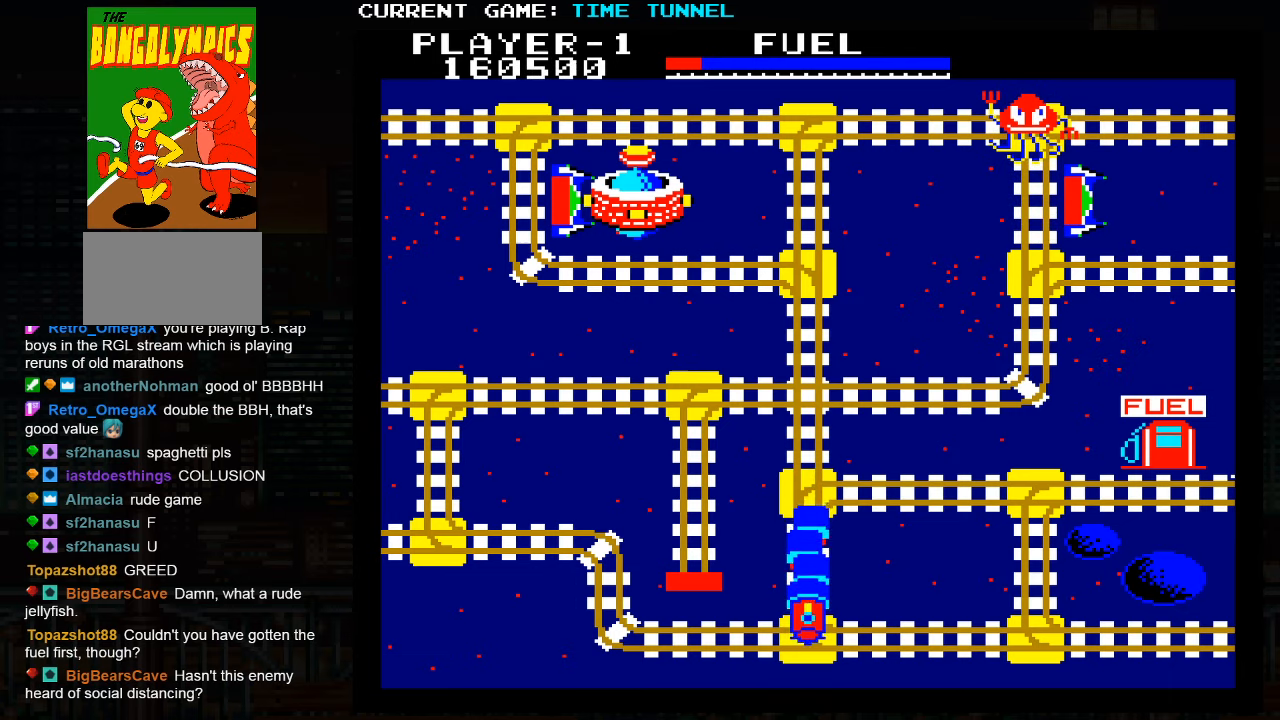
{"buttons": [], "left_stick": "up", "events": []}
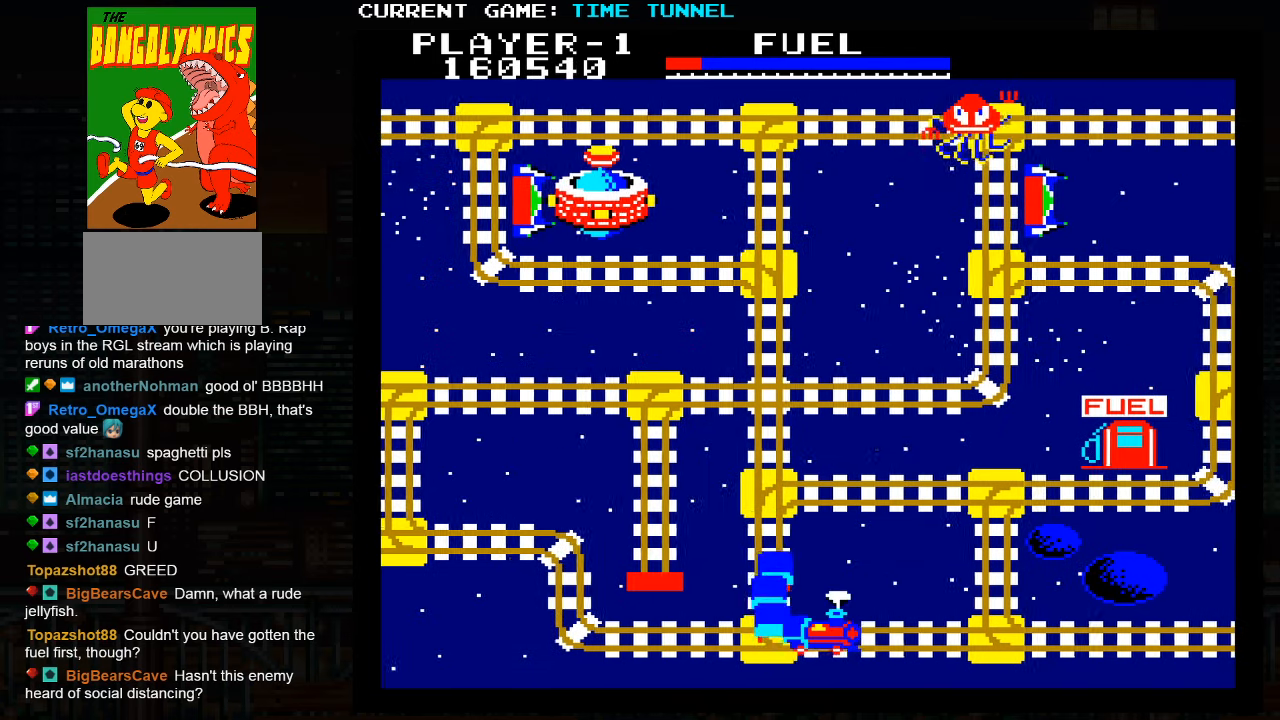
{"buttons": ["SQUARE"], "left_stick": "up", "events": [[317, "SQUARE", "down"]]}
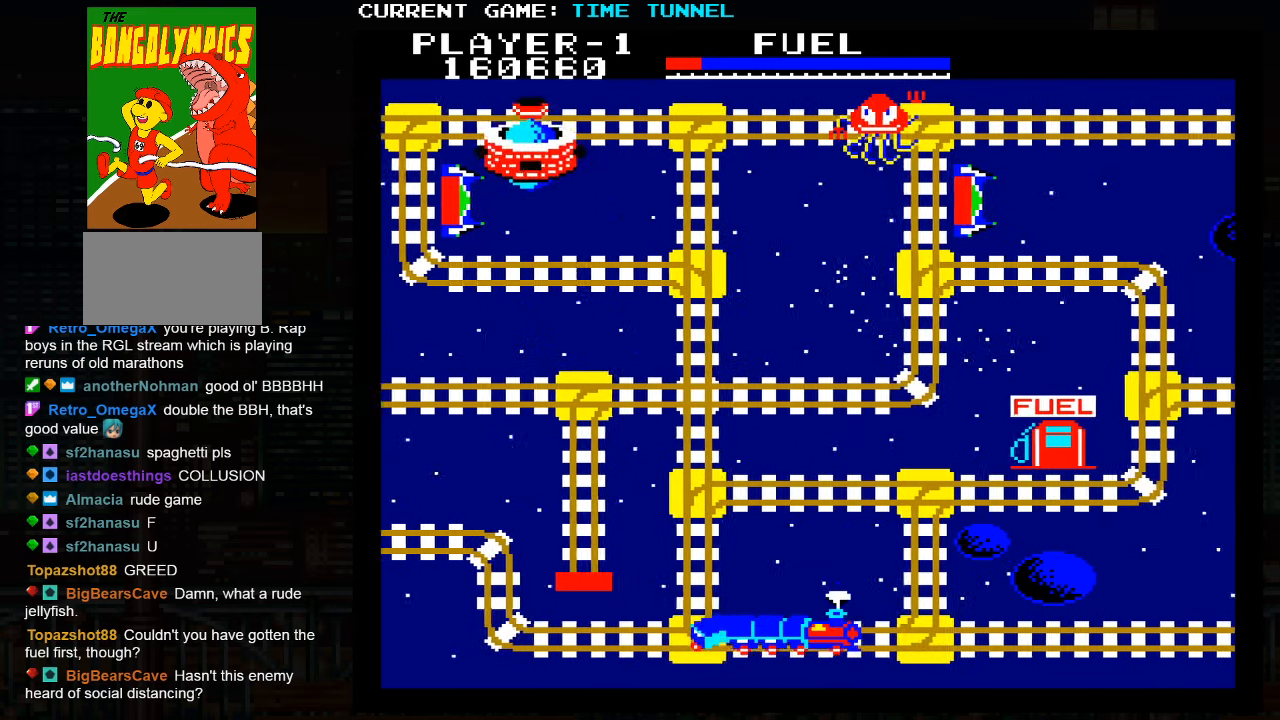
{"buttons": ["SQUARE"], "left_stick": "up", "events": []}
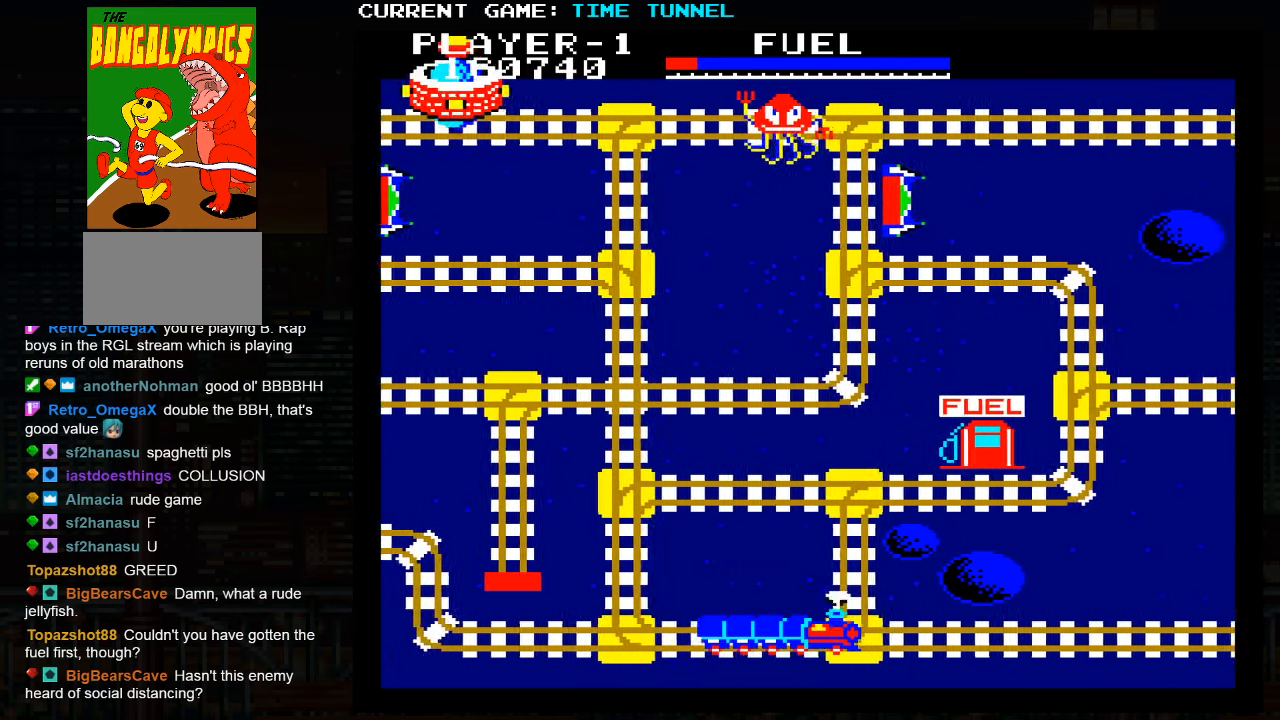
{"buttons": [], "left_stick": "up", "events": [[333, "SQUARE", "up"]]}
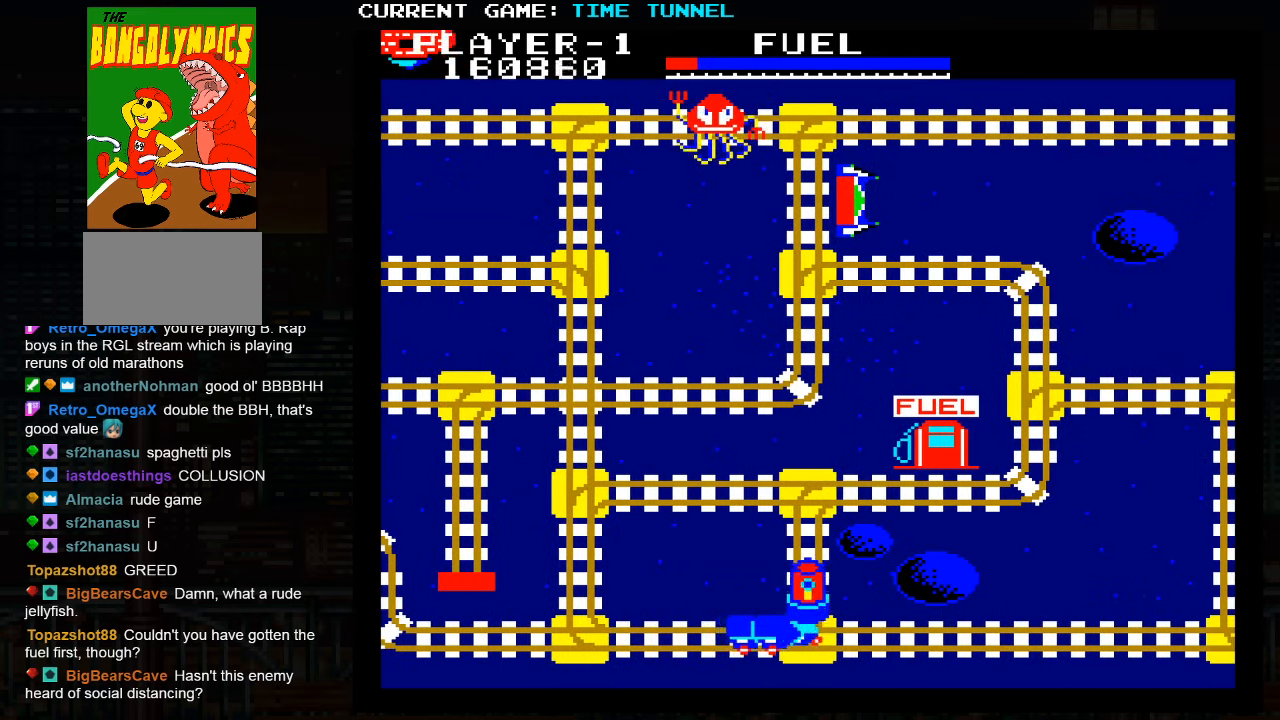
{"buttons": [], "left_stick": "up", "events": []}
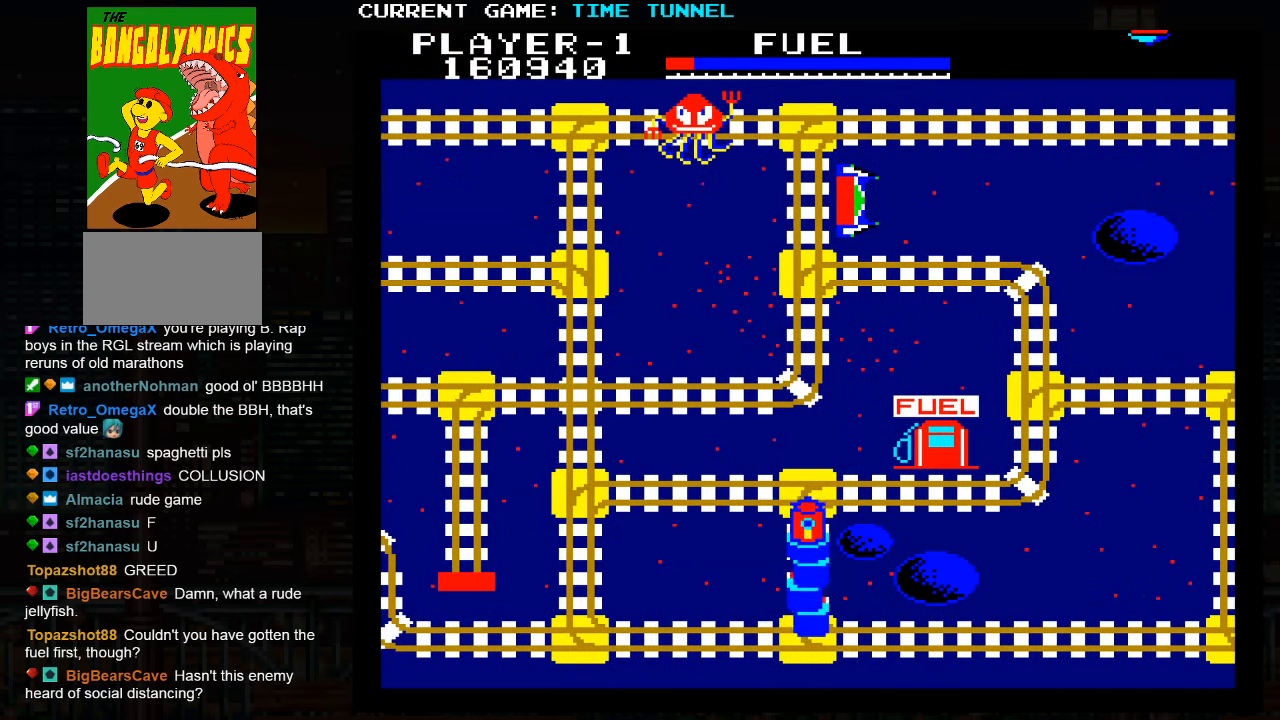
{"buttons": [], "left_stick": "up", "events": []}
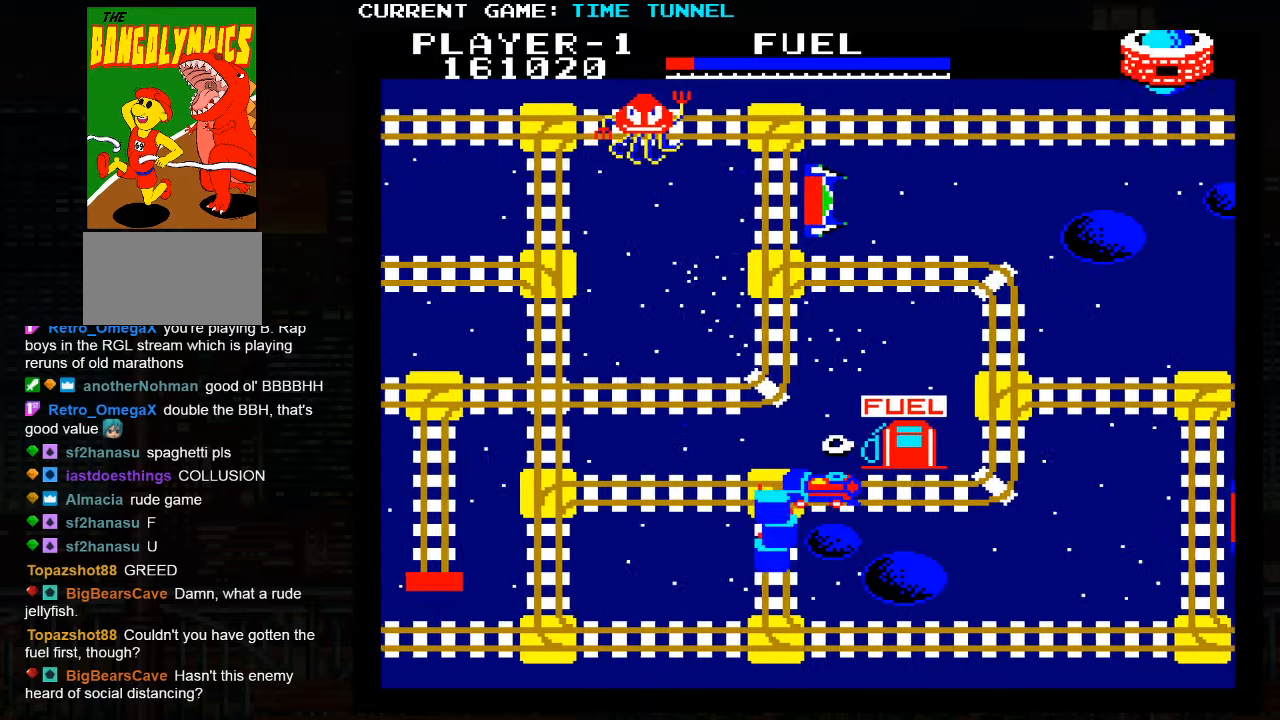
{"buttons": [], "left_stick": "up", "events": []}
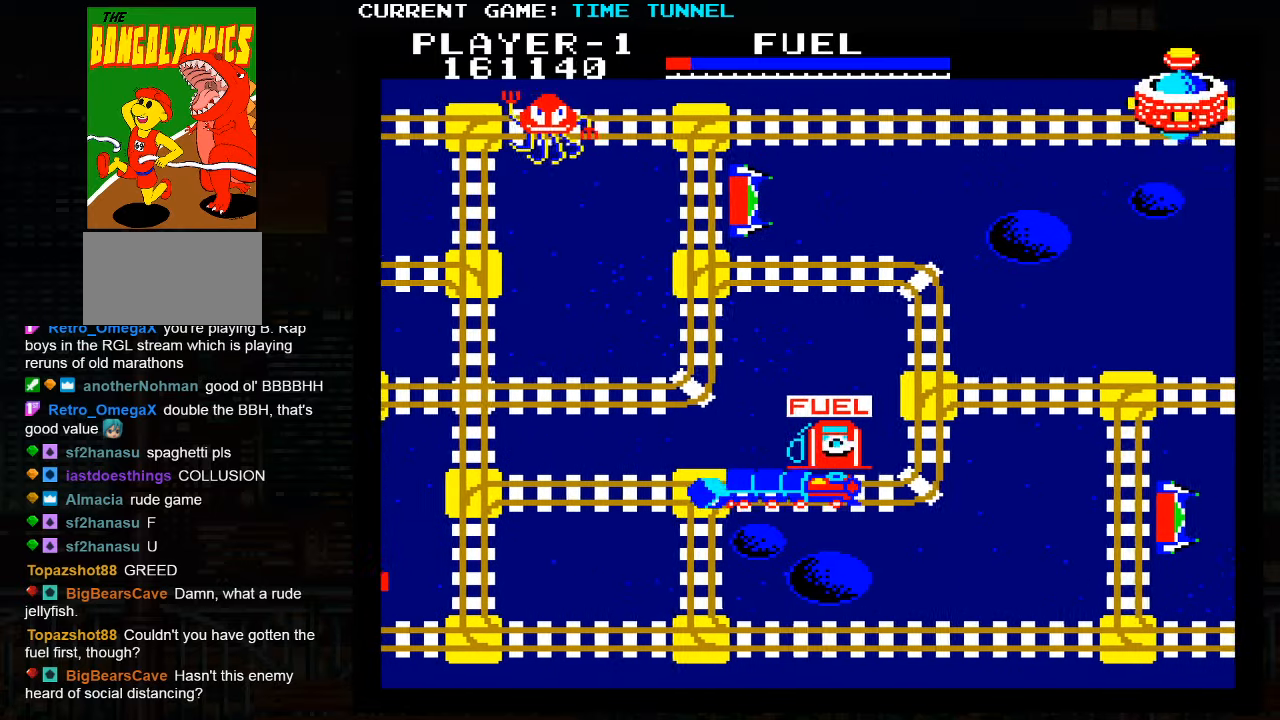
{"buttons": [], "left_stick": "up", "events": []}
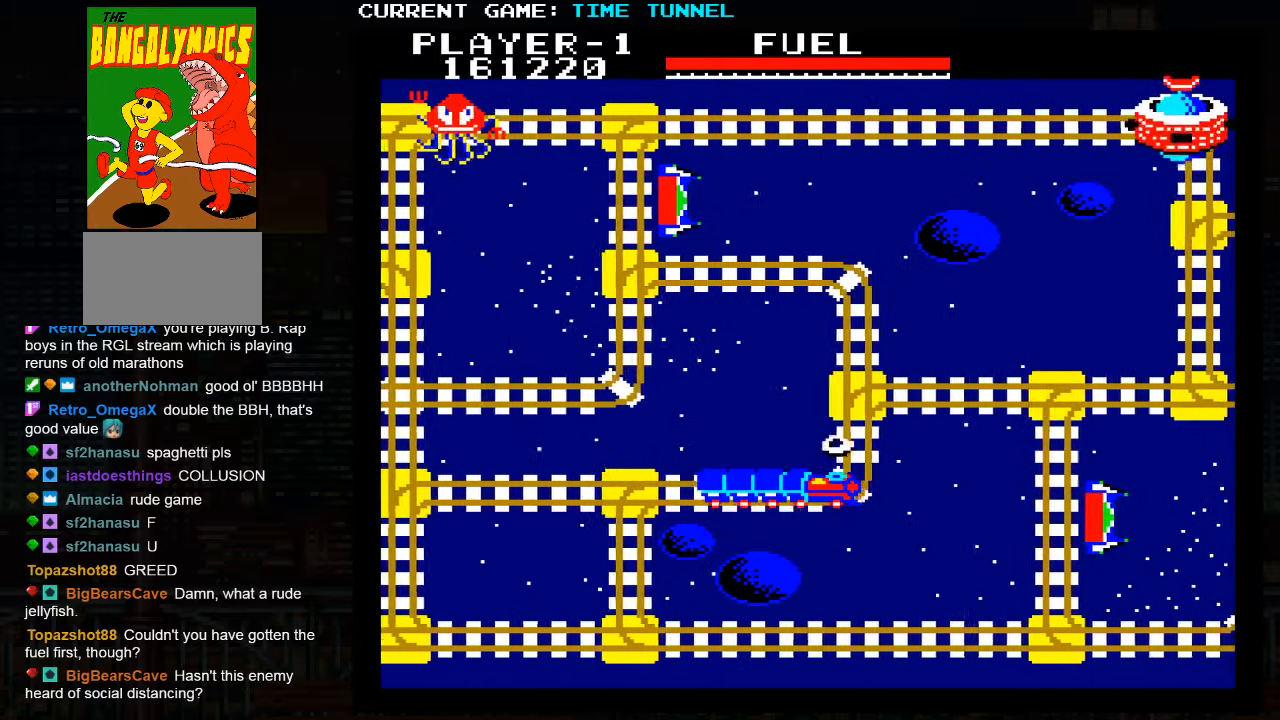
{"buttons": ["SQUARE"], "left_stick": "up", "events": [[117, "SQUARE", "down"]]}
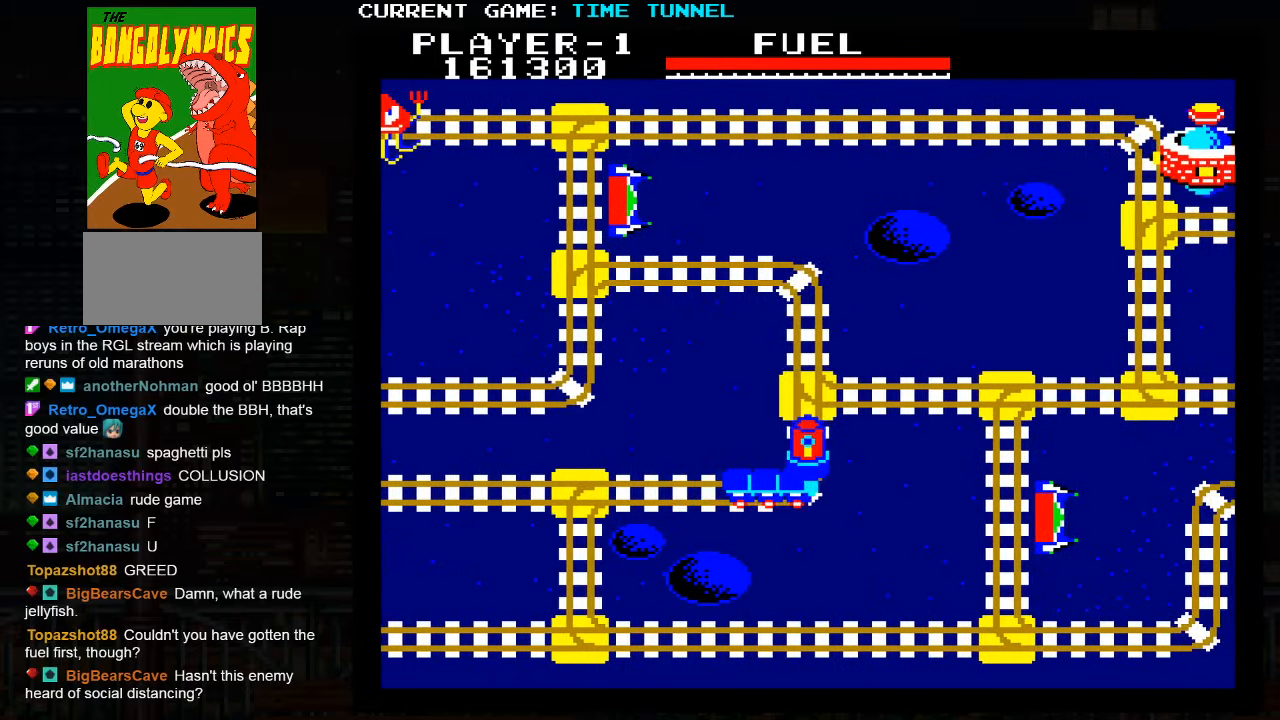
{"buttons": ["SQUARE"], "left_stick": "up", "events": []}
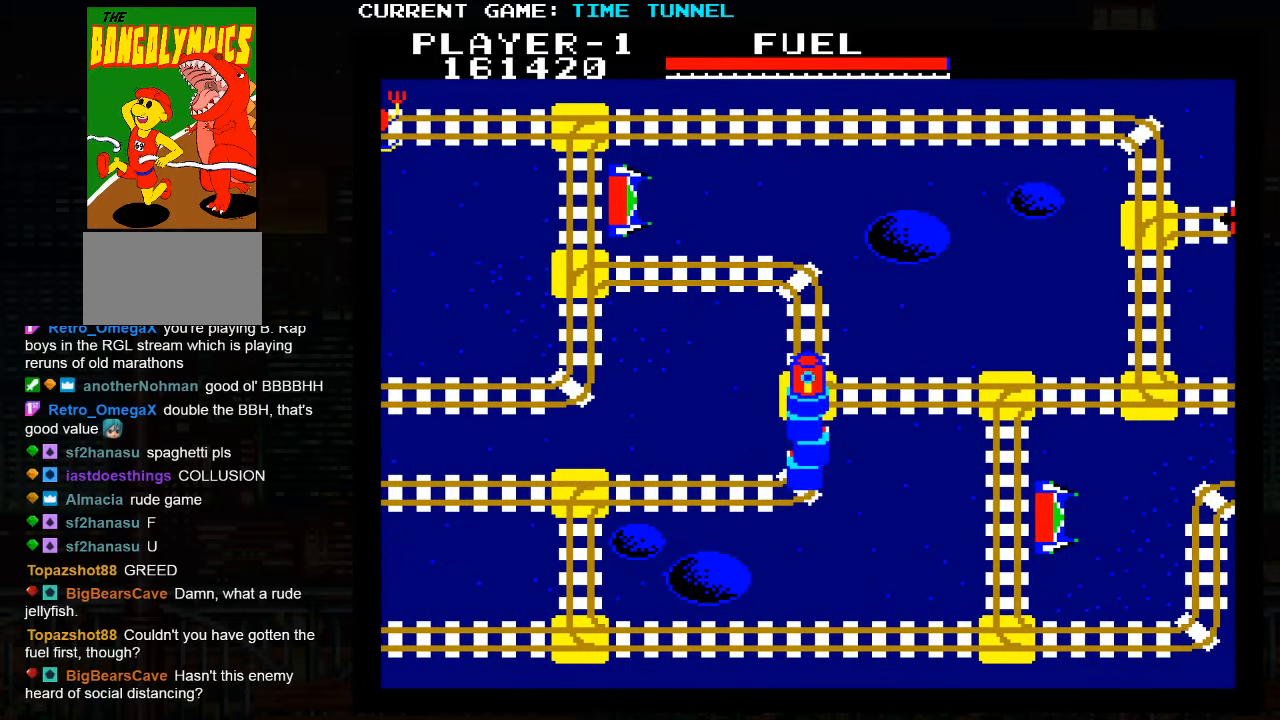
{"buttons": [], "left_stick": "up", "events": [[300, "SQUARE", "up"]]}
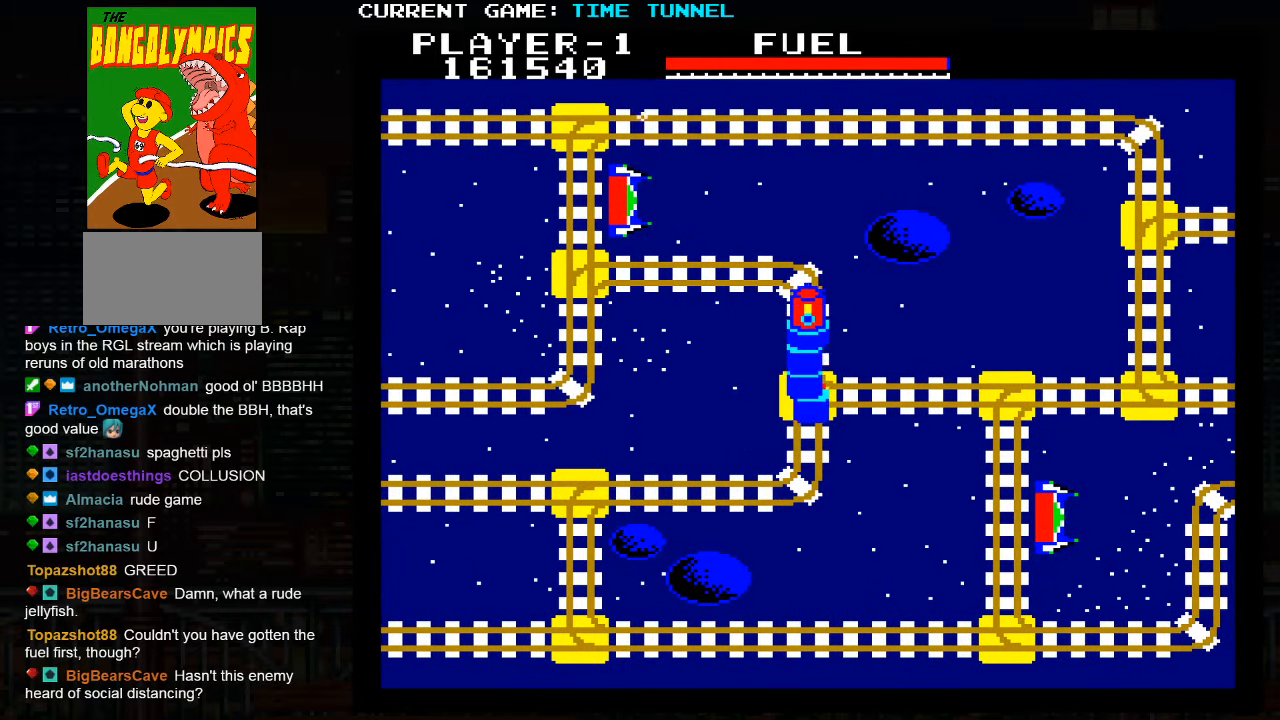
{"buttons": [], "left_stick": "up", "events": []}
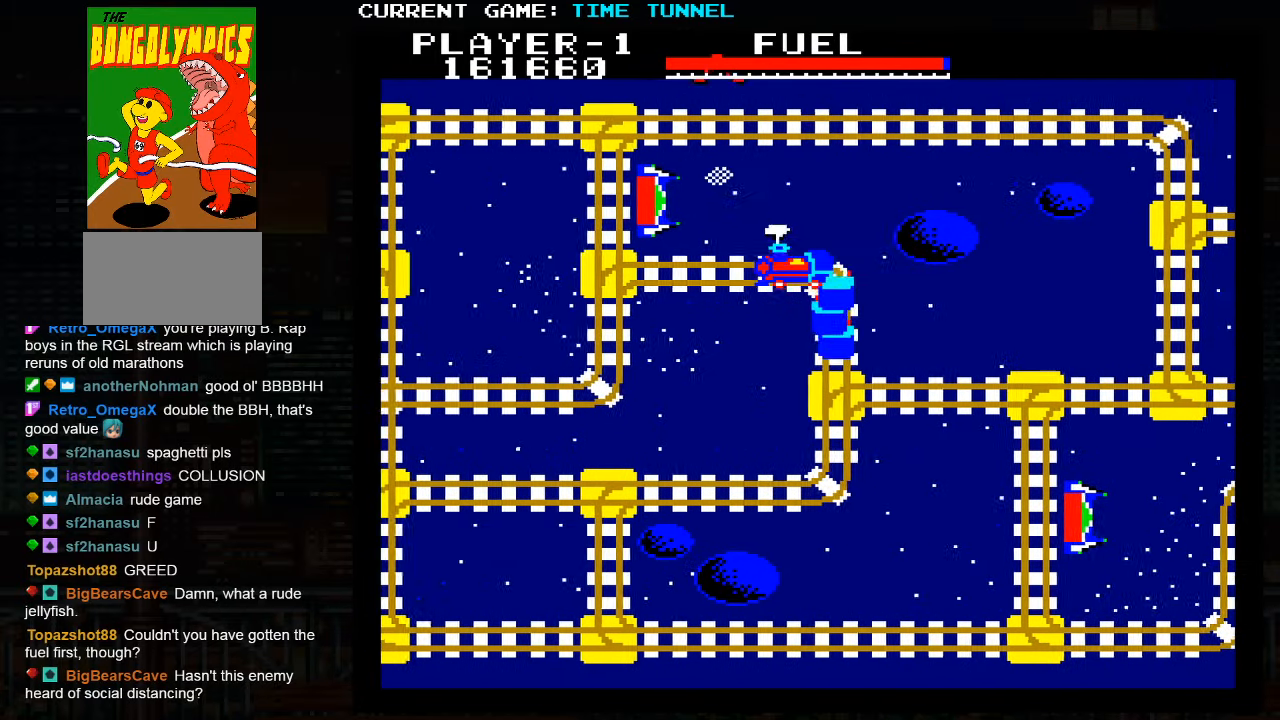
{"buttons": [], "left_stick": "up", "events": []}
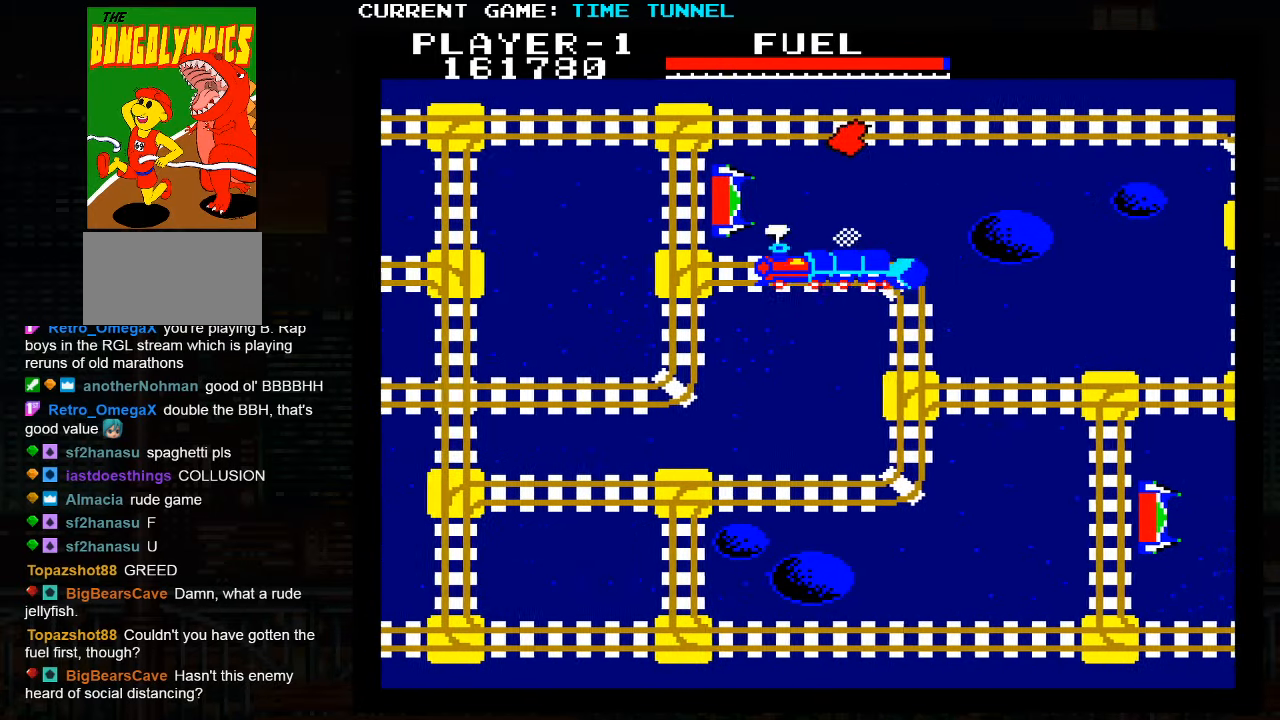
{"buttons": [], "left_stick": "up", "events": []}
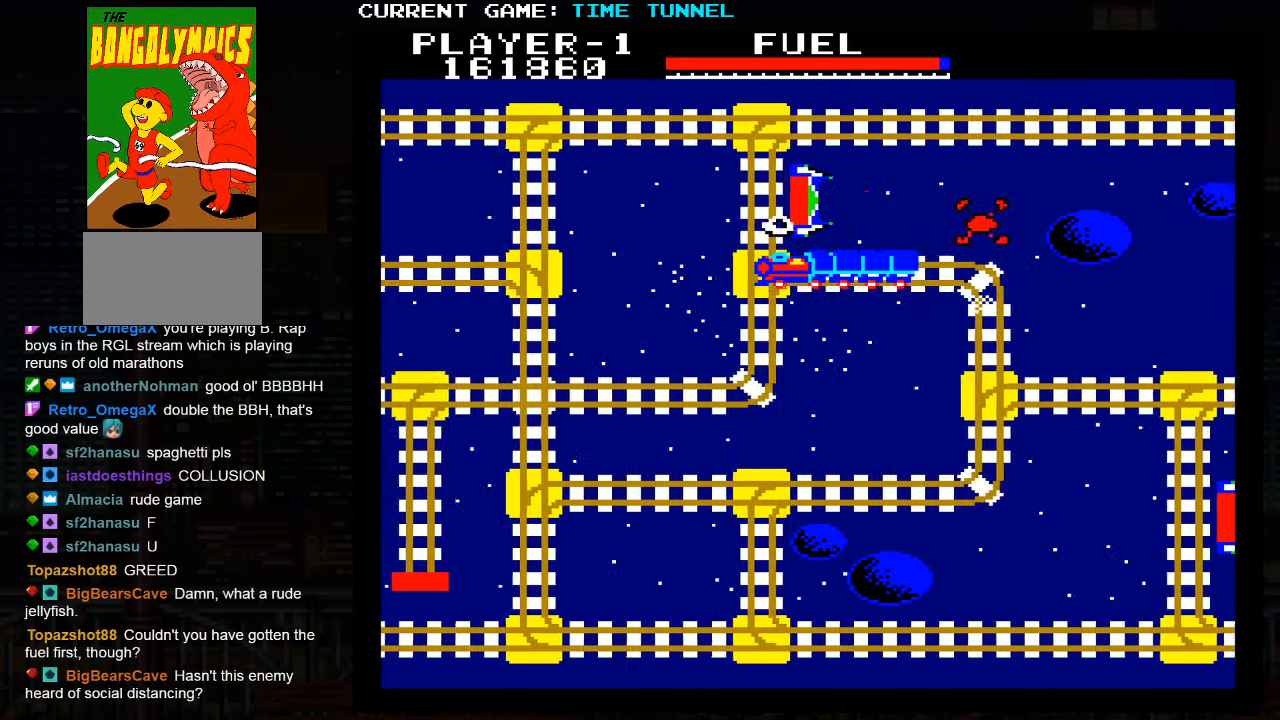
{"buttons": [], "left_stick": "up", "events": []}
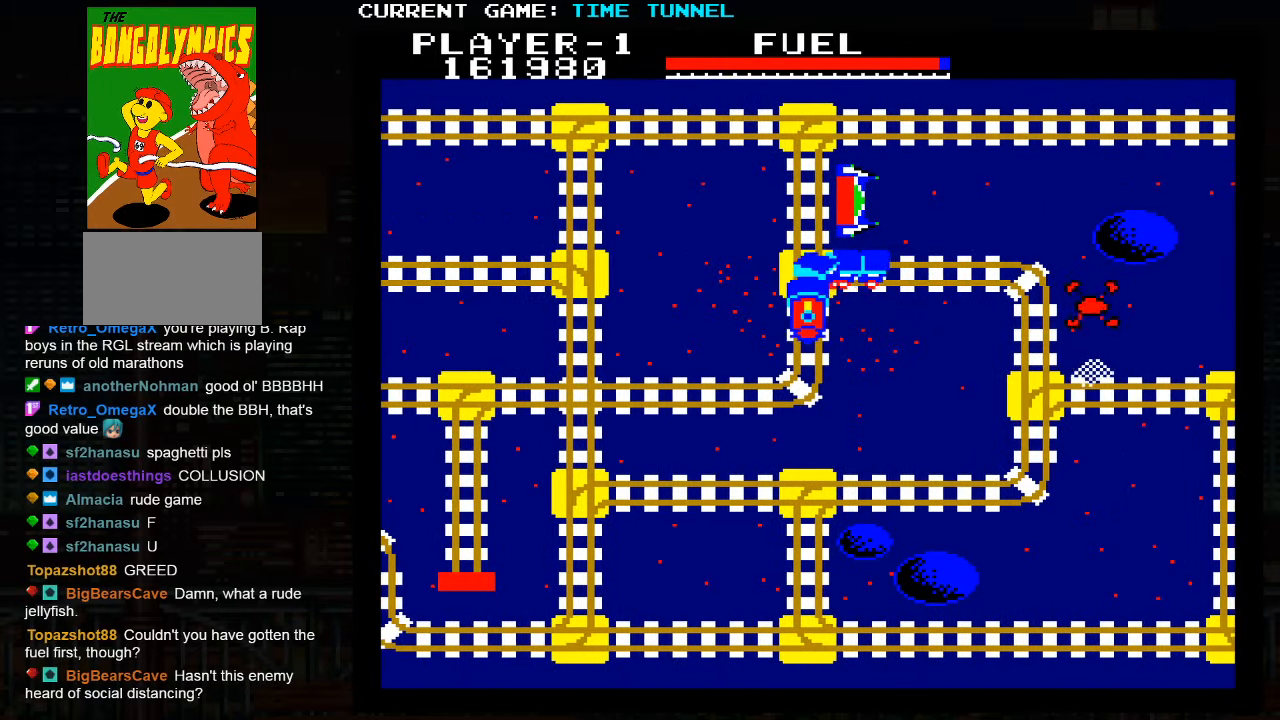
{"buttons": [], "left_stick": "up", "events": []}
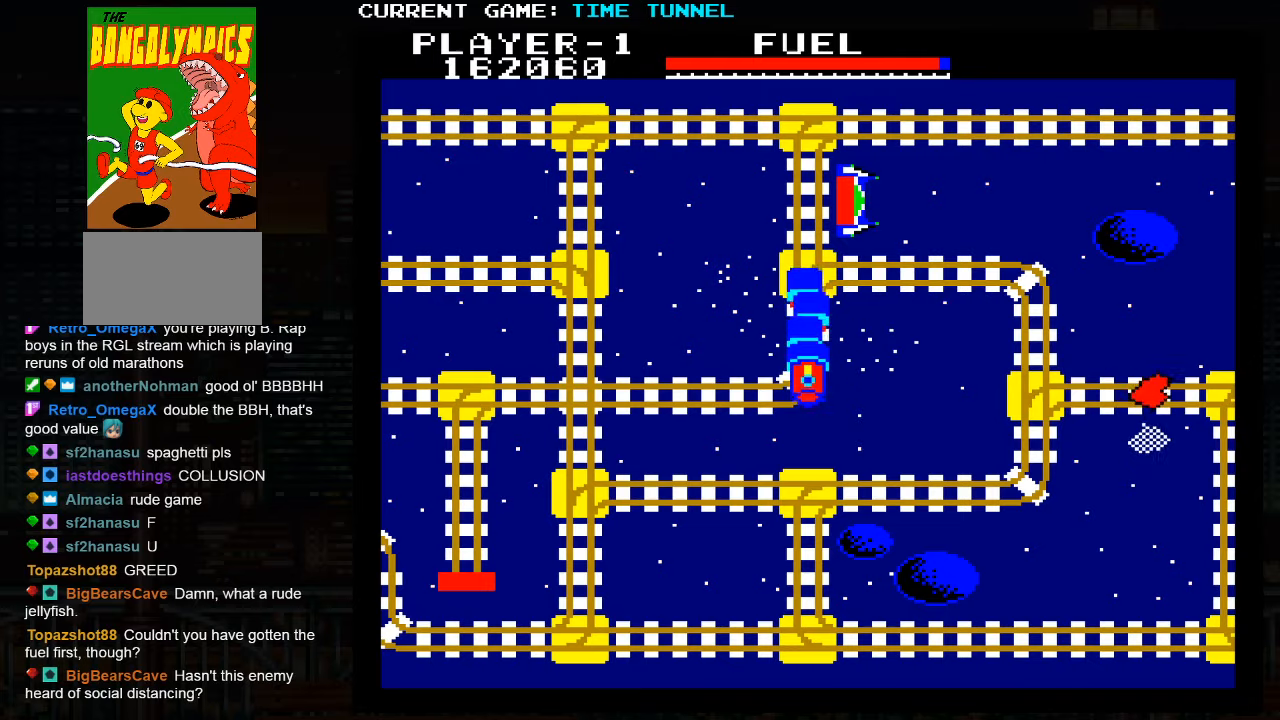
{"buttons": [], "left_stick": "up", "events": []}
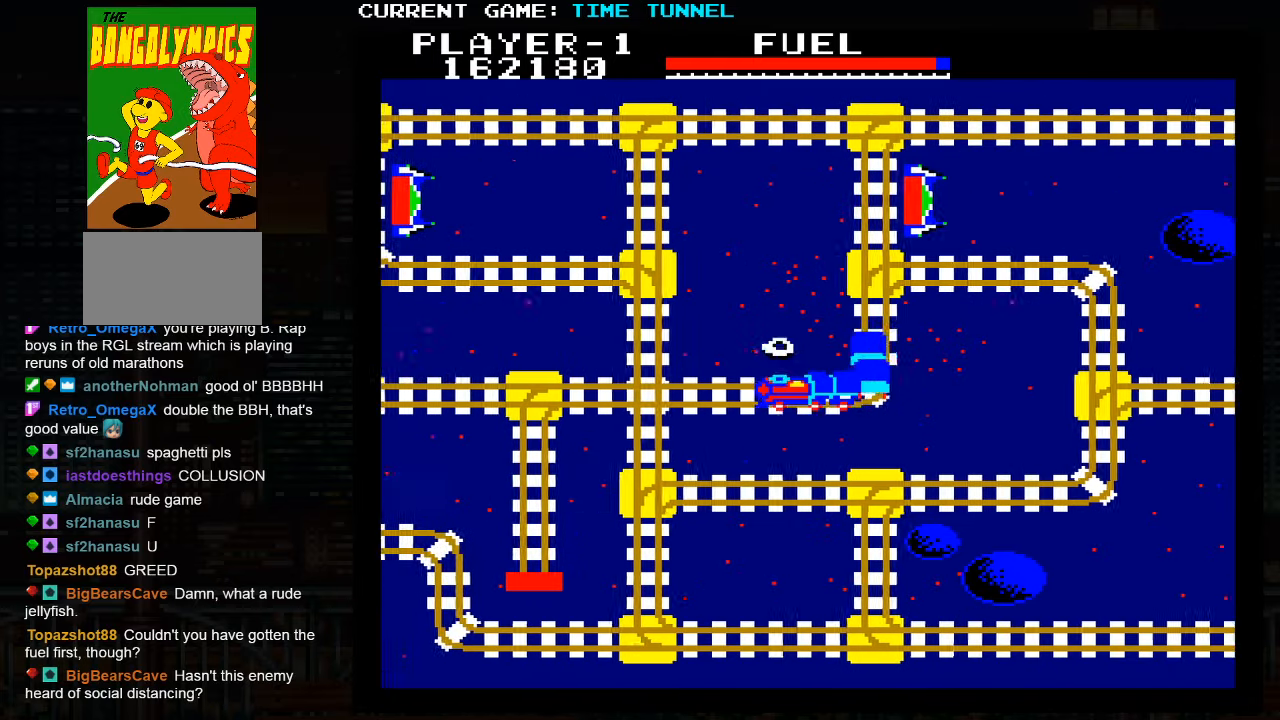
{"buttons": [], "left_stick": "up", "events": []}
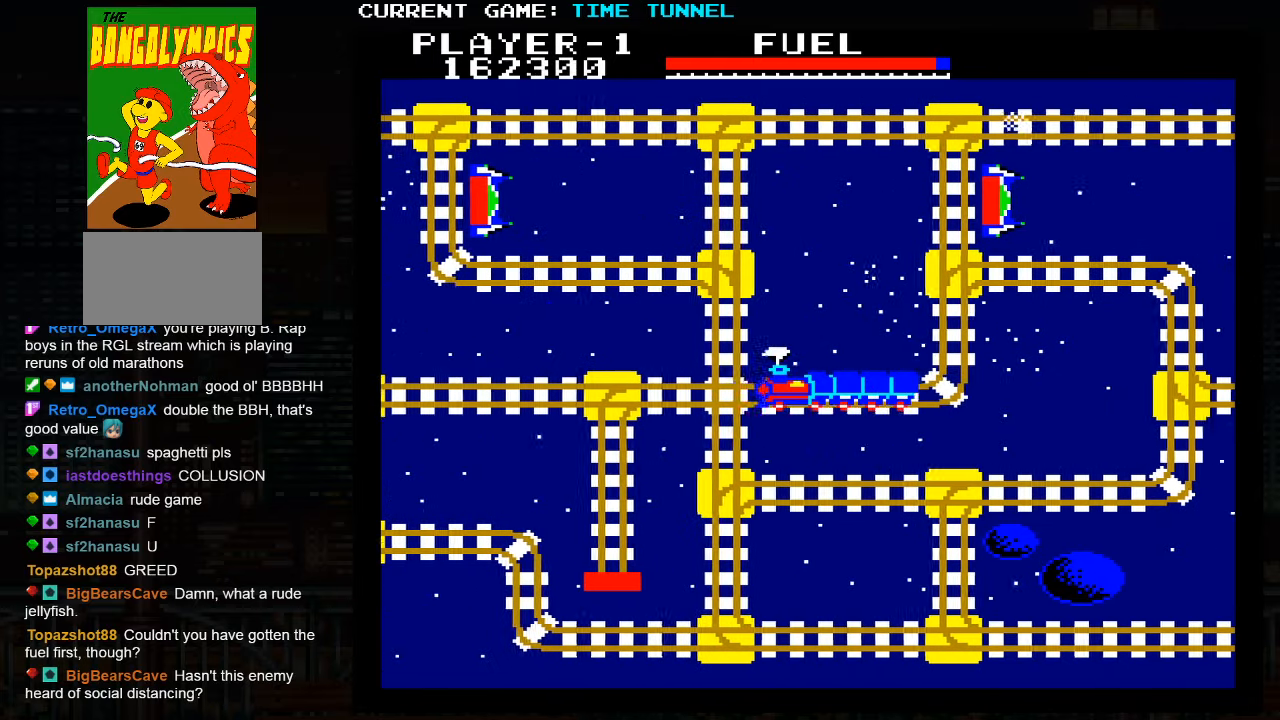
{"buttons": [], "left_stick": "up", "events": []}
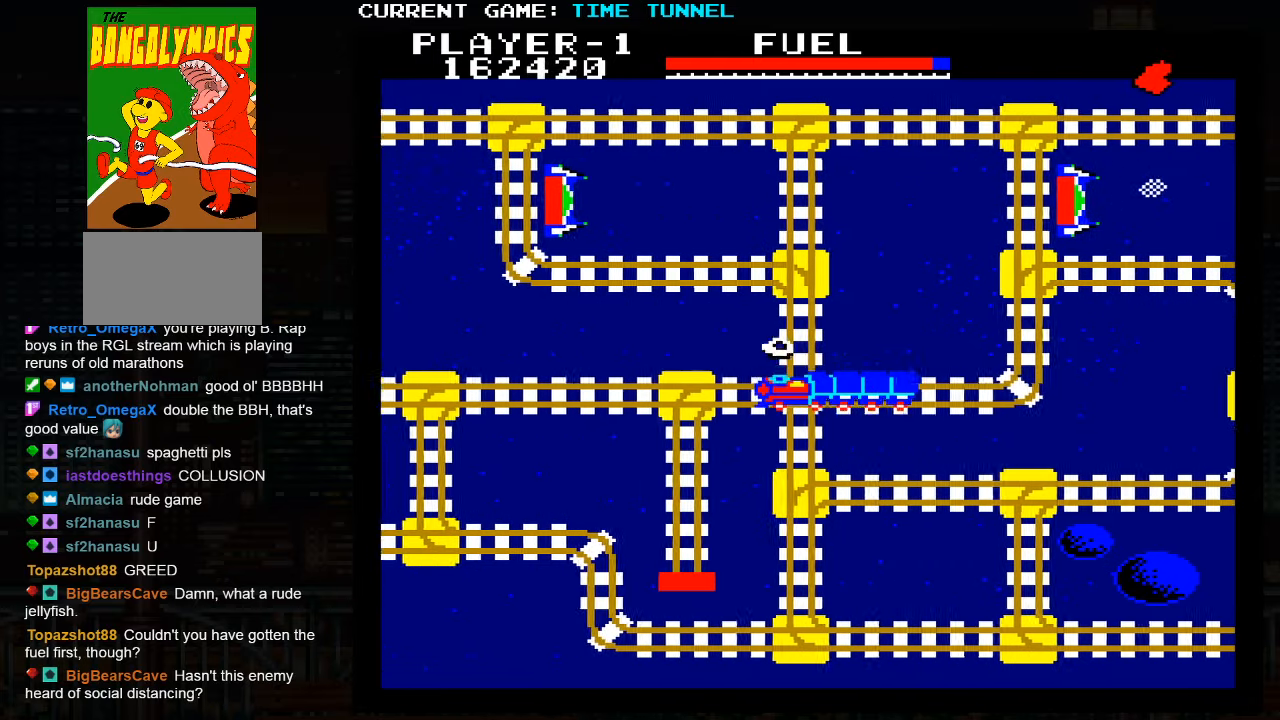
{"buttons": ["SQUARE"], "left_stick": "up", "events": [[50, "SQUARE", "down"]]}
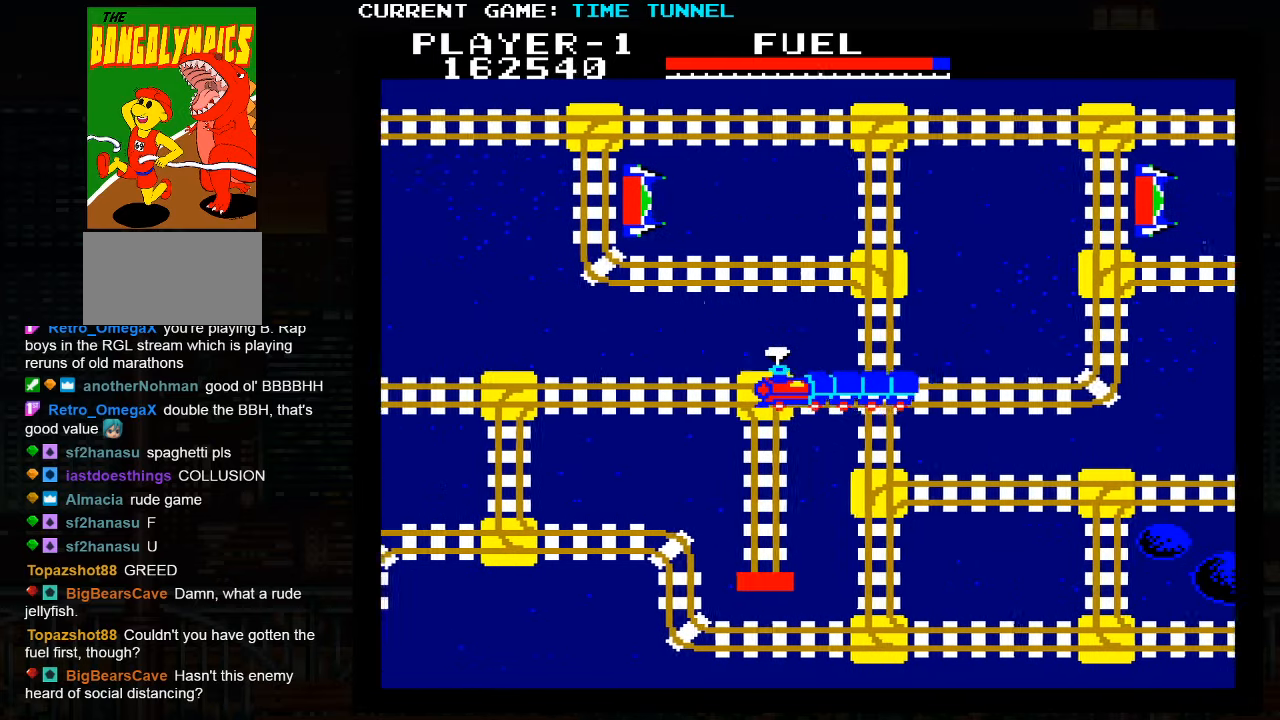
{"buttons": ["SQUARE"], "left_stick": "up", "events": []}